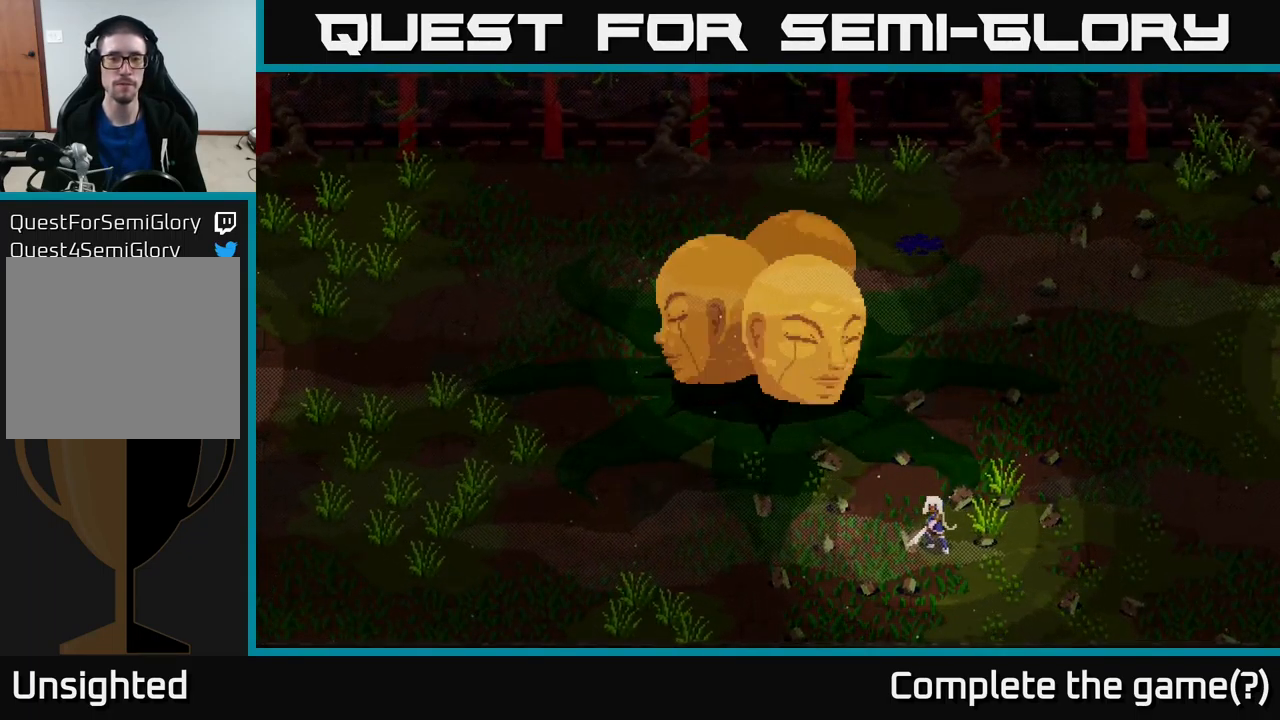
Gameplay with a controller (Xbox layout); each line is a JSON object with the inputs held at the frame after it. "events" lists button and stick changes between this image and that frame as [ms after this image, input, new state], when the widget could be followed in between.
{"buttons": [], "left_stick": "center", "right_stick": "center", "events": [[483, "left_stick", "center"]]}
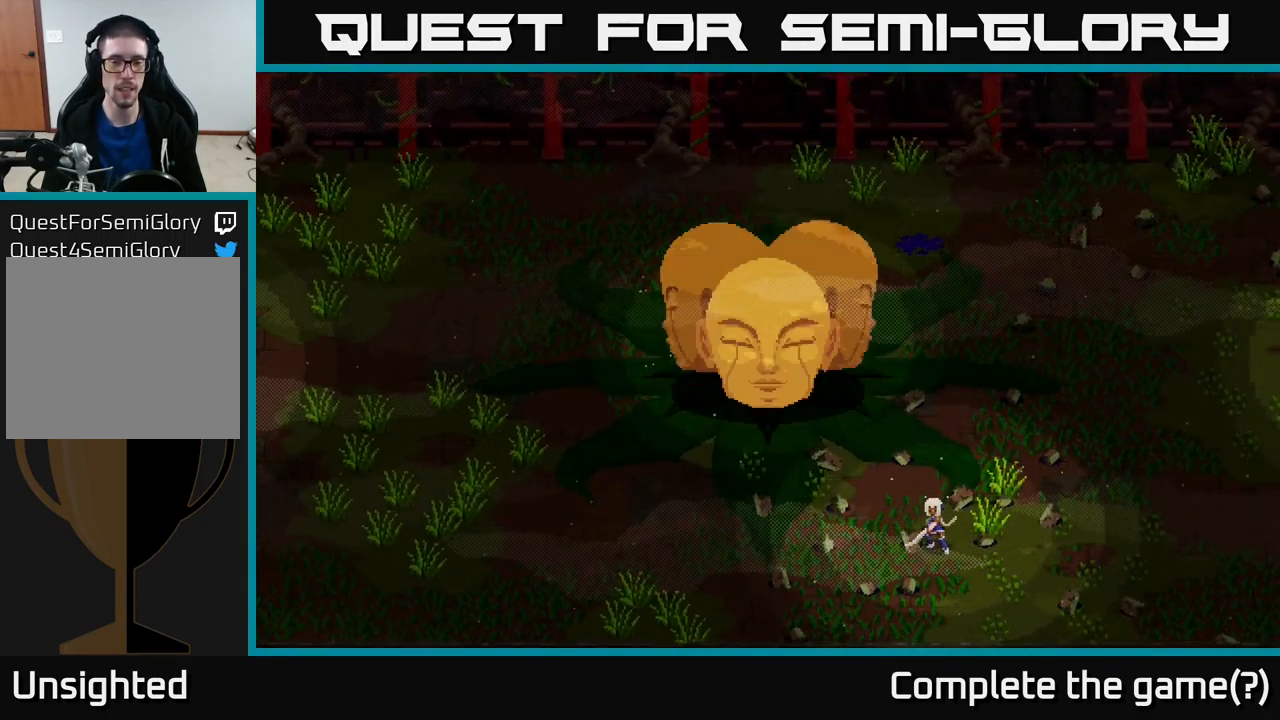
{"buttons": [], "left_stick": "up", "right_stick": "center", "events": [[166, "left_stick", "up-left"], [333, "left_stick", "up"]]}
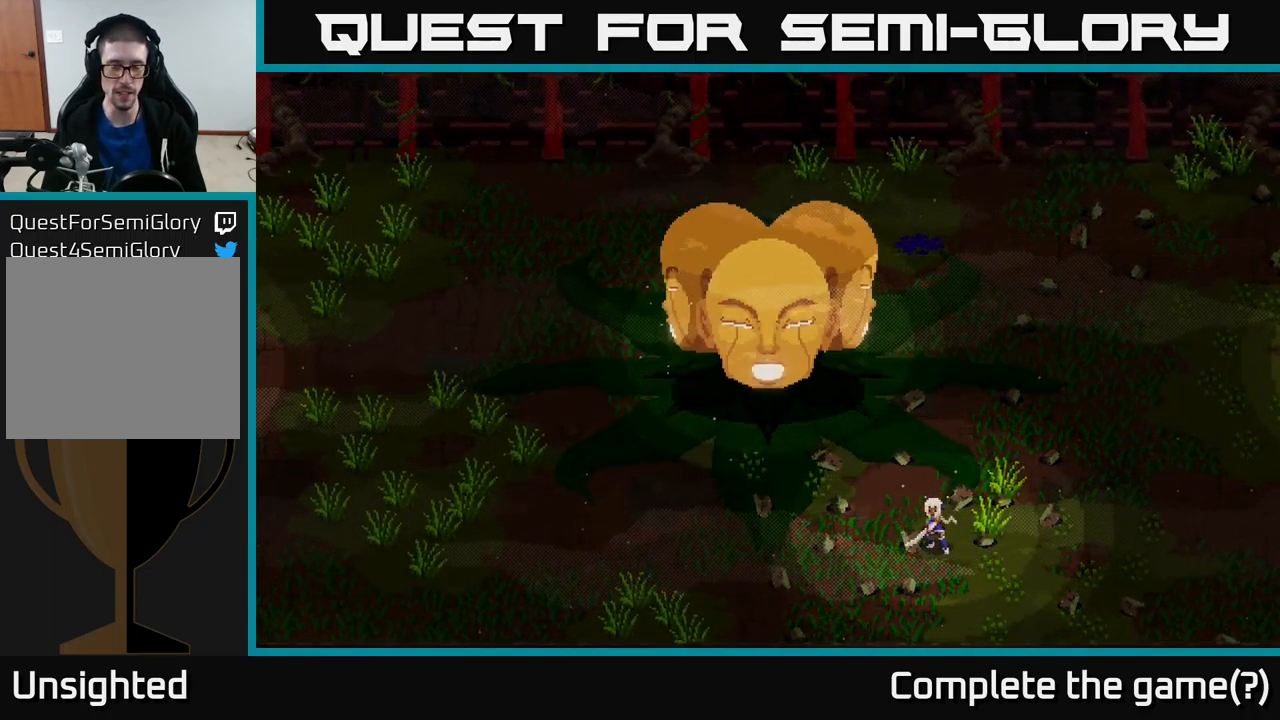
{"buttons": [], "left_stick": "center", "right_stick": "center", "events": [[200, "left_stick", "center"]]}
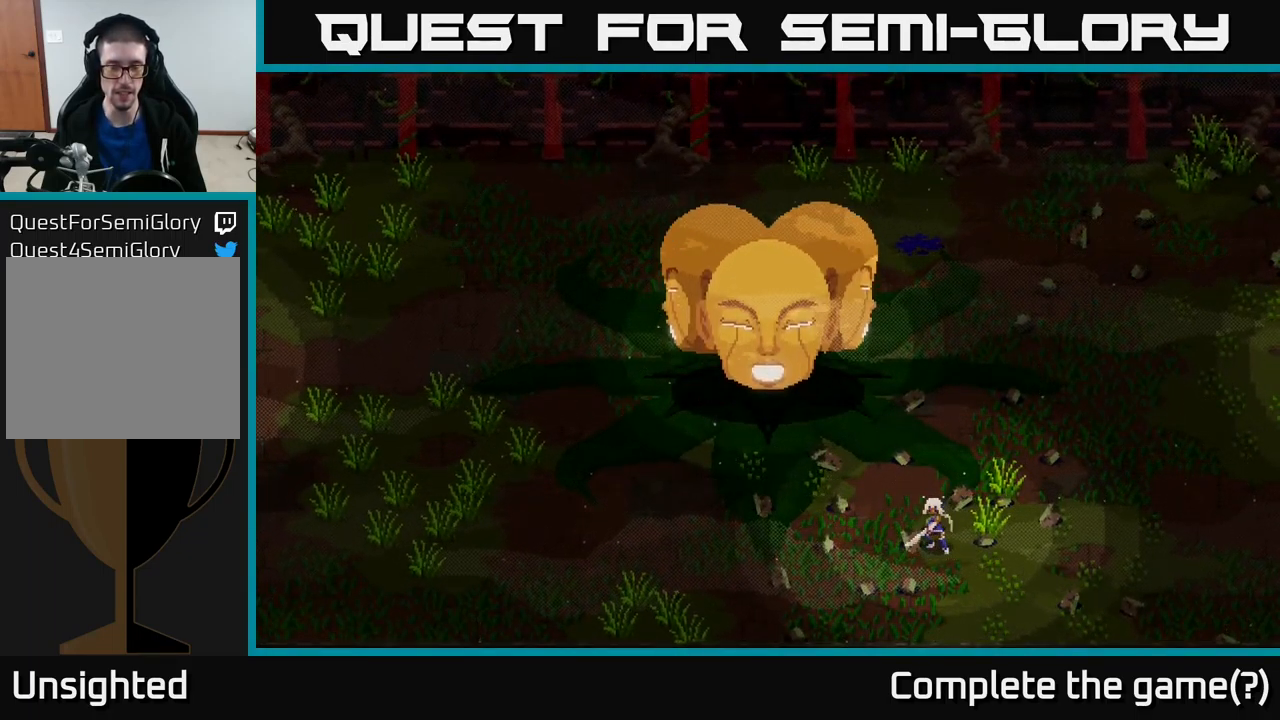
{"buttons": [], "left_stick": "up-left", "right_stick": "center", "events": [[333, "left_stick", "up-left"]]}
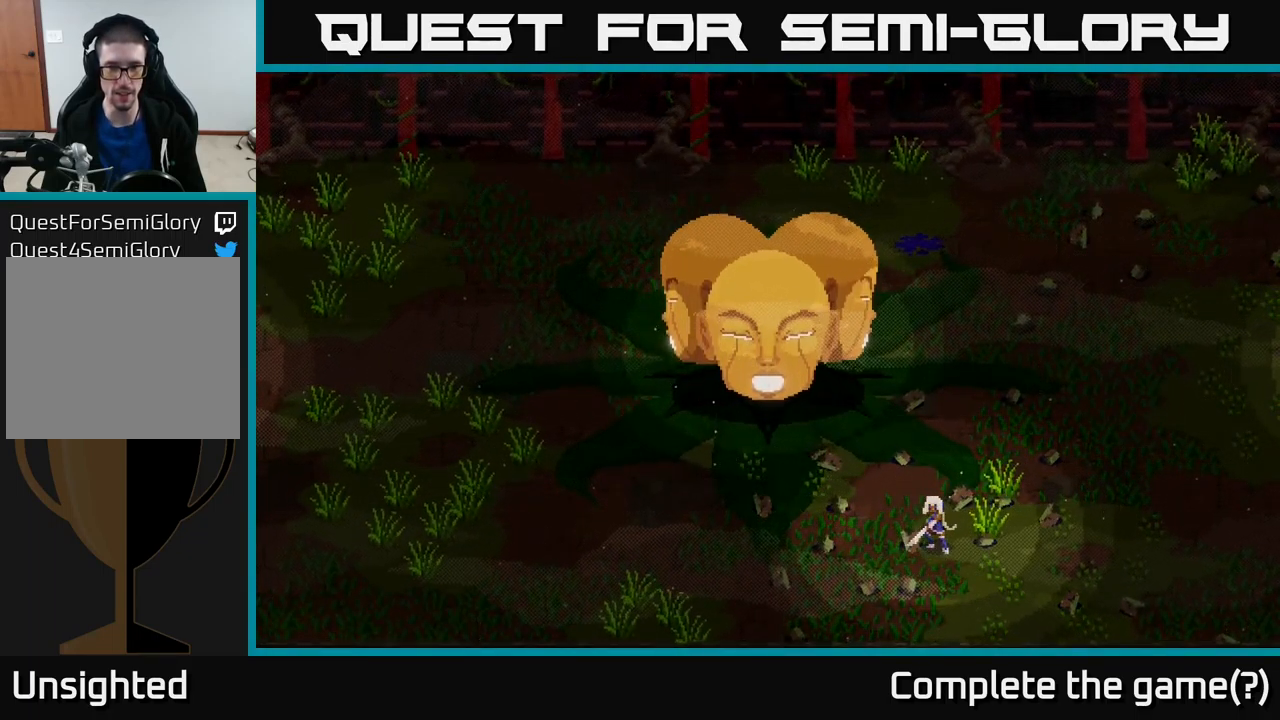
{"buttons": [], "left_stick": "center", "right_stick": "center", "events": [[50, "left_stick", "center"], [266, "left_stick", "up-left"], [483, "left_stick", "center"]]}
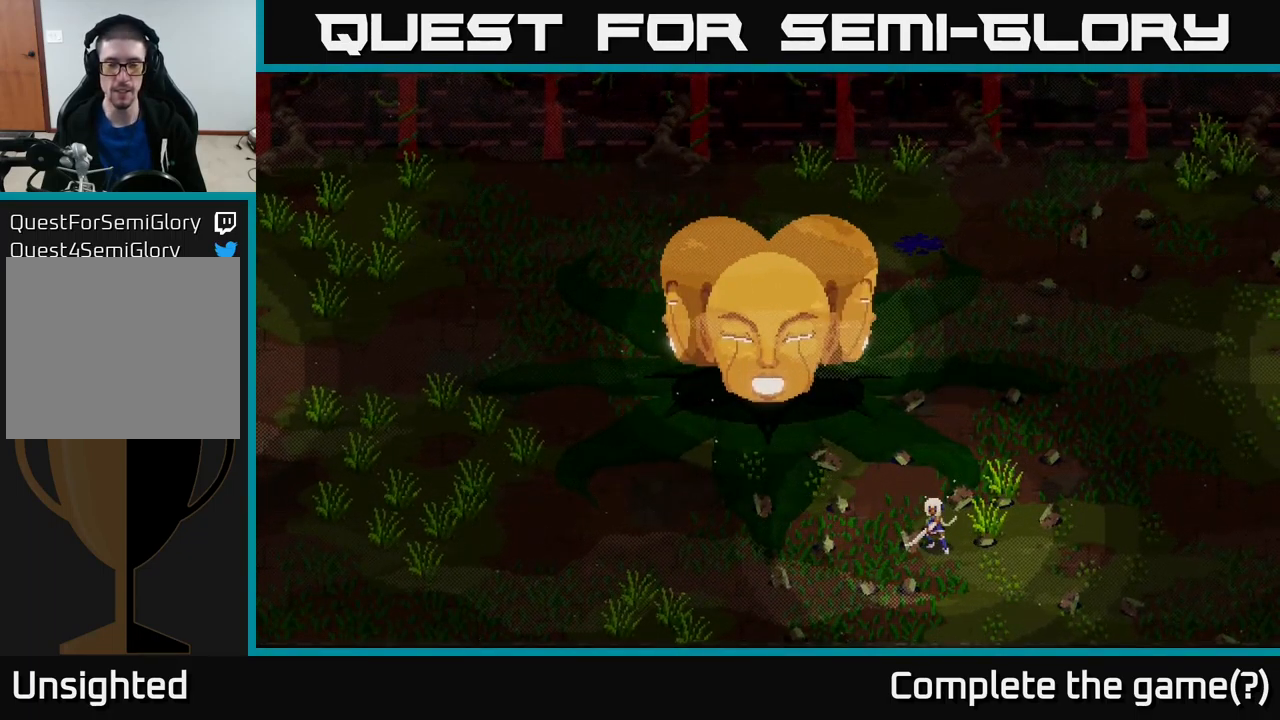
{"buttons": [], "left_stick": "up-left", "right_stick": "center", "events": [[83, "left_stick", "up"], [182, "left_stick", "up-left"]]}
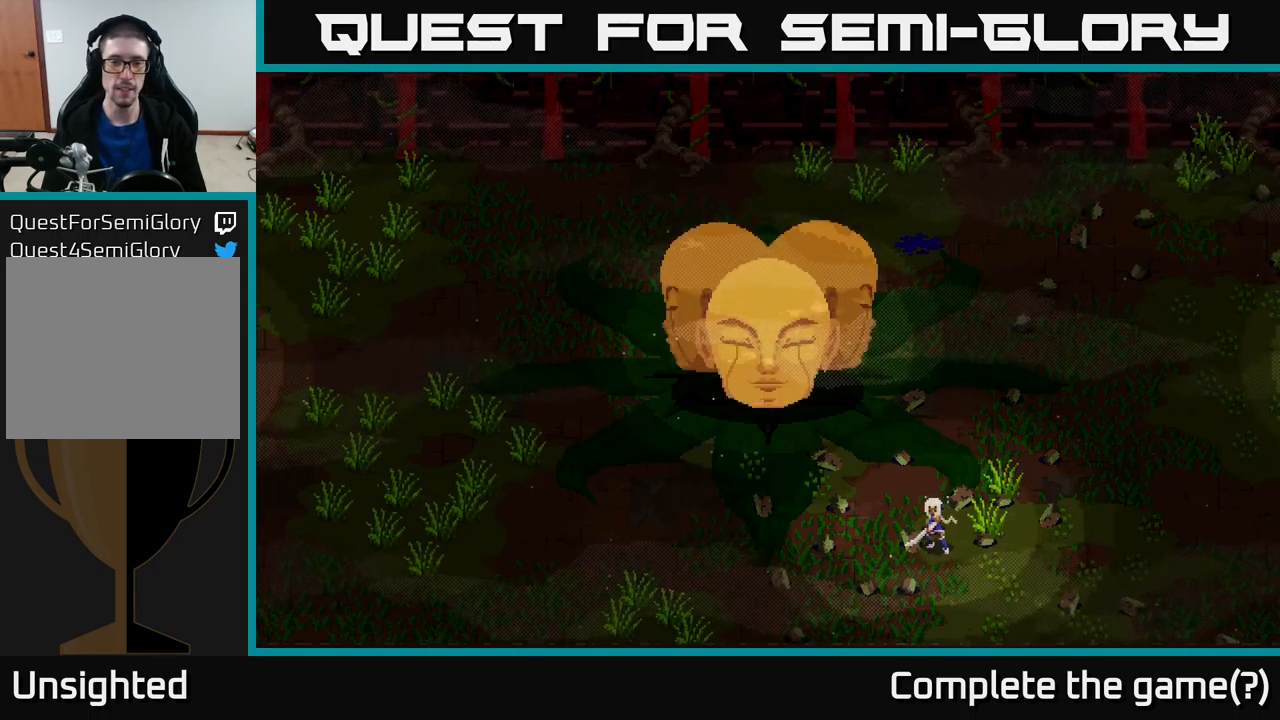
{"buttons": [], "left_stick": "up-left", "right_stick": "center", "events": []}
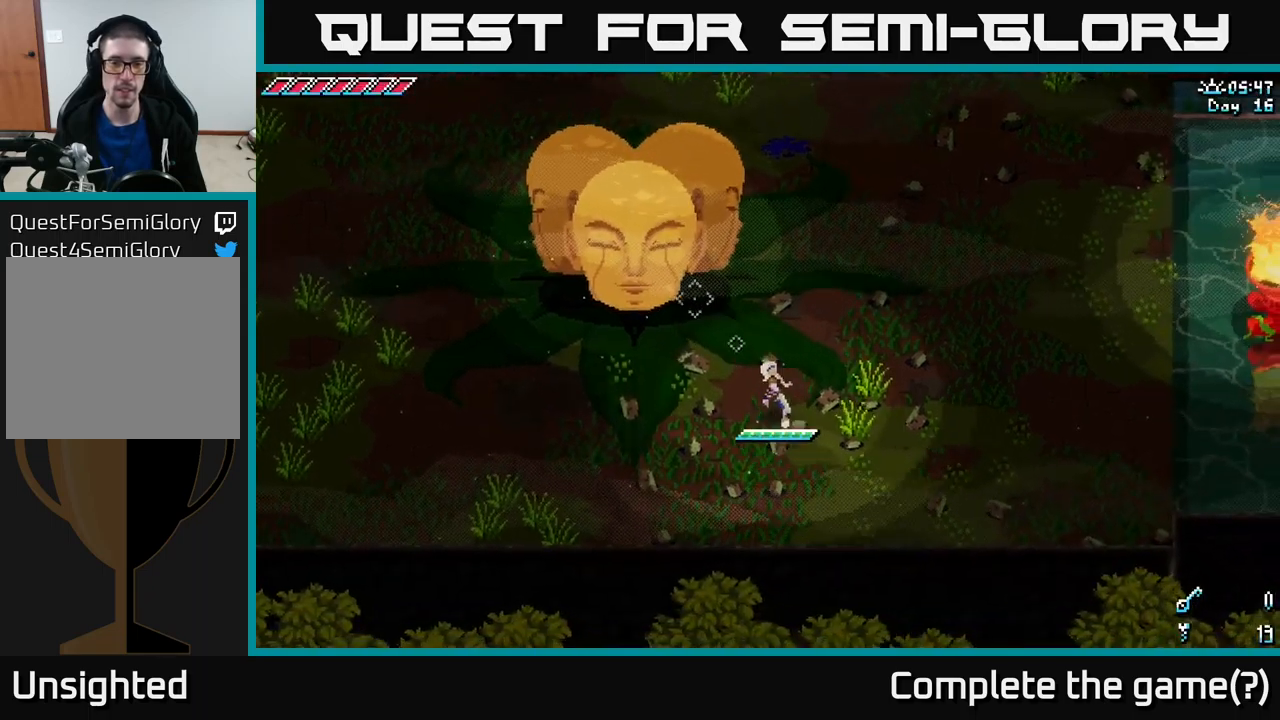
{"buttons": [], "left_stick": "up-left", "right_stick": "center", "events": [[183, "R2", "down"], [283, "R2", "up"]]}
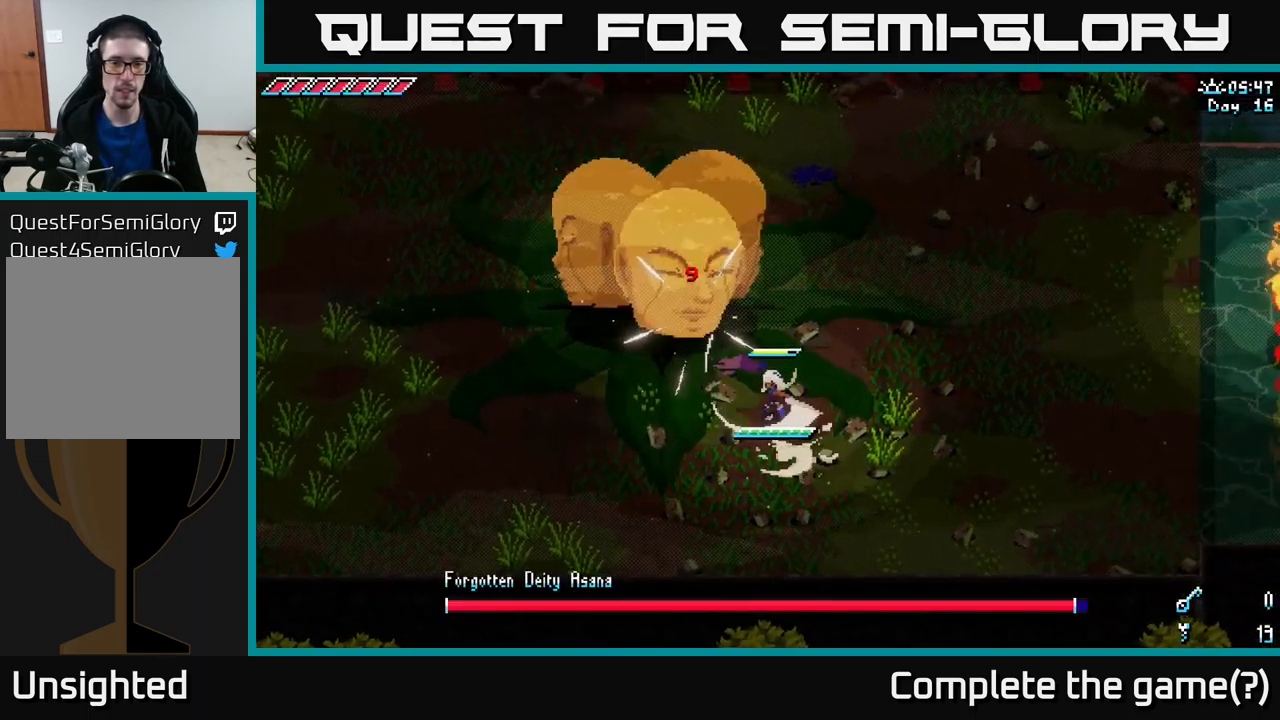
{"buttons": [], "left_stick": "down", "right_stick": "center", "events": [[167, "R2", "down"], [300, "R2", "up"], [300, "left_stick", "center"], [367, "left_stick", "down"]]}
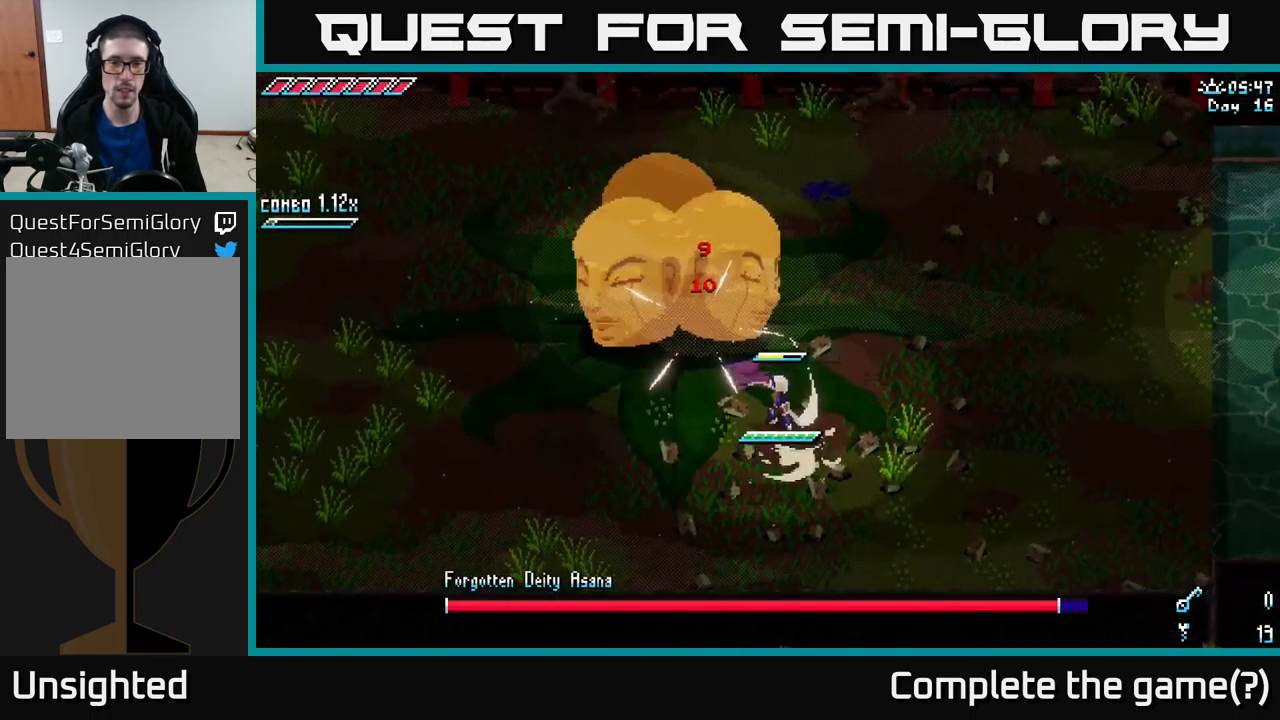
{"buttons": ["L2"], "left_stick": "down-right", "right_stick": "up-left", "events": [[33, "left_stick", "down-right"], [67, "right_stick", "up-left"], [117, "L2", "down"], [233, "L2", "up"], [317, "L2", "down"], [400, "L2", "up"], [433, "L2", "down"]]}
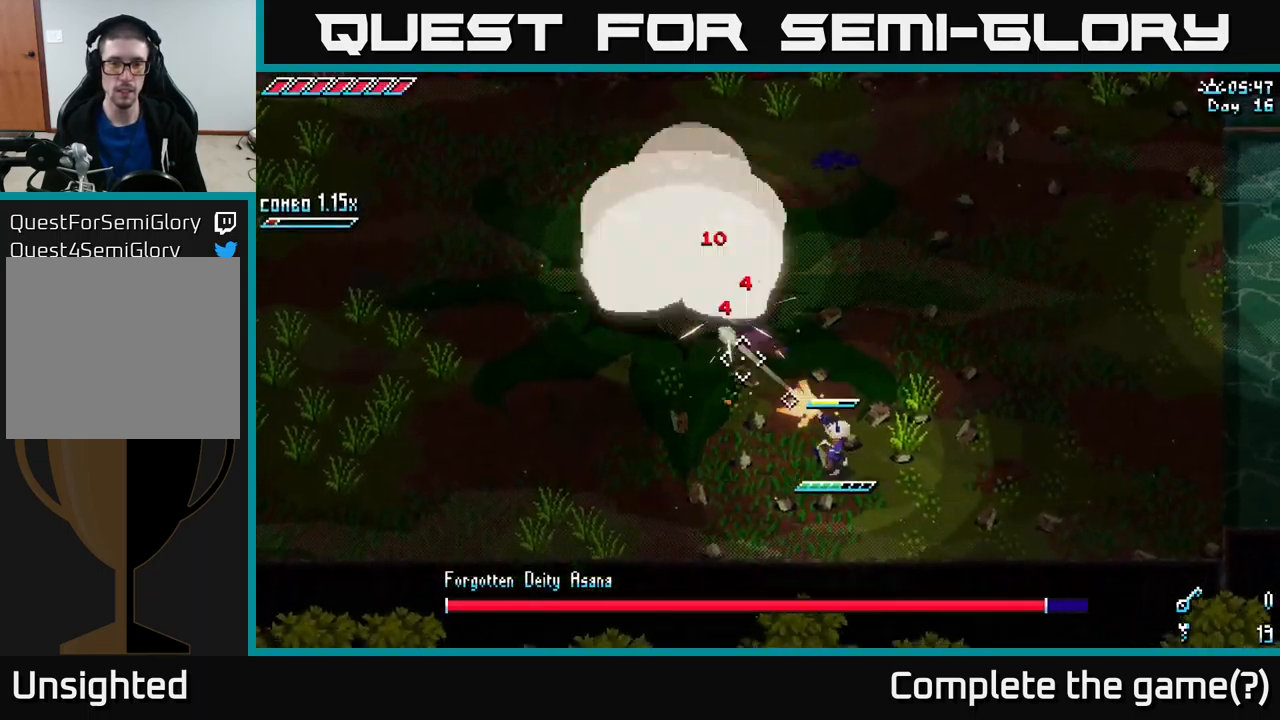
{"buttons": [], "left_stick": "down-right", "right_stick": "up-left", "events": [[17, "L2", "up"], [67, "L2", "down"], [167, "L2", "up"], [233, "L2", "down"], [317, "L2", "up"], [367, "L2", "down"], [433, "L2", "up"]]}
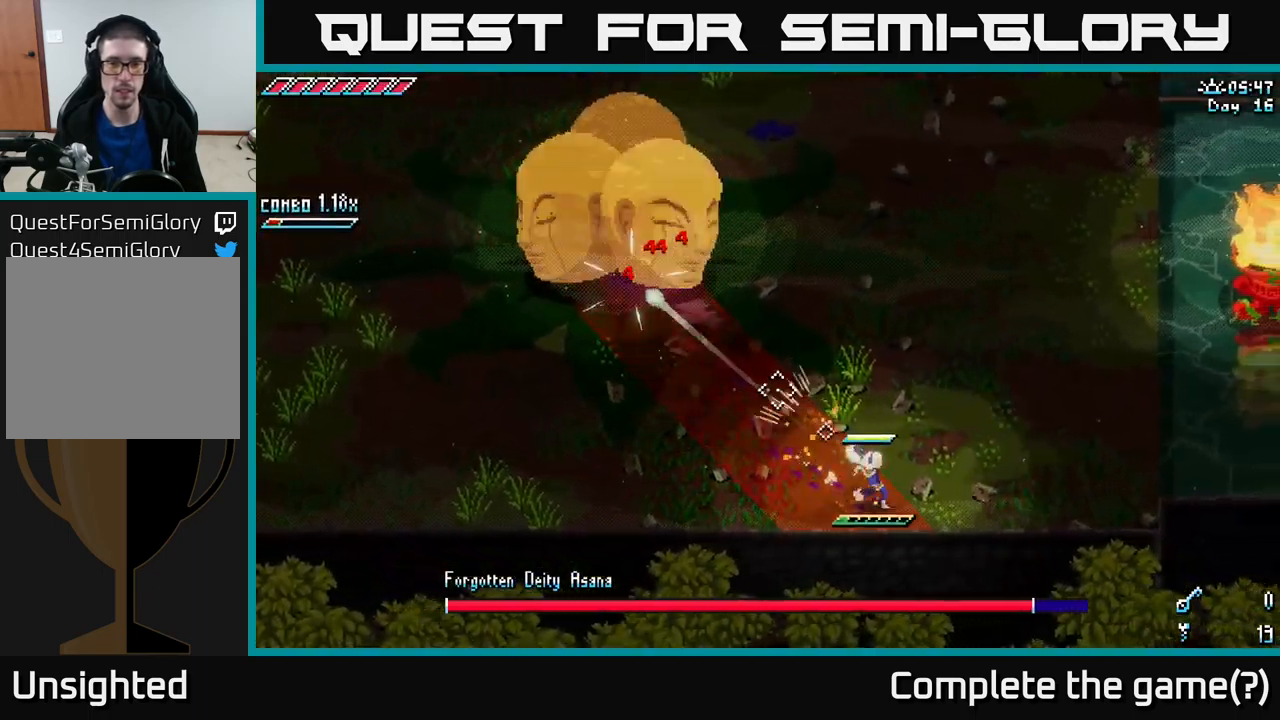
{"buttons": [], "left_stick": "down-left", "right_stick": "center", "events": [[17, "L2", "down"], [50, "left_stick", "right"], [117, "L2", "up"], [367, "left_stick", "up"], [367, "right_stick", "center"], [433, "left_stick", "left"], [500, "left_stick", "down-left"]]}
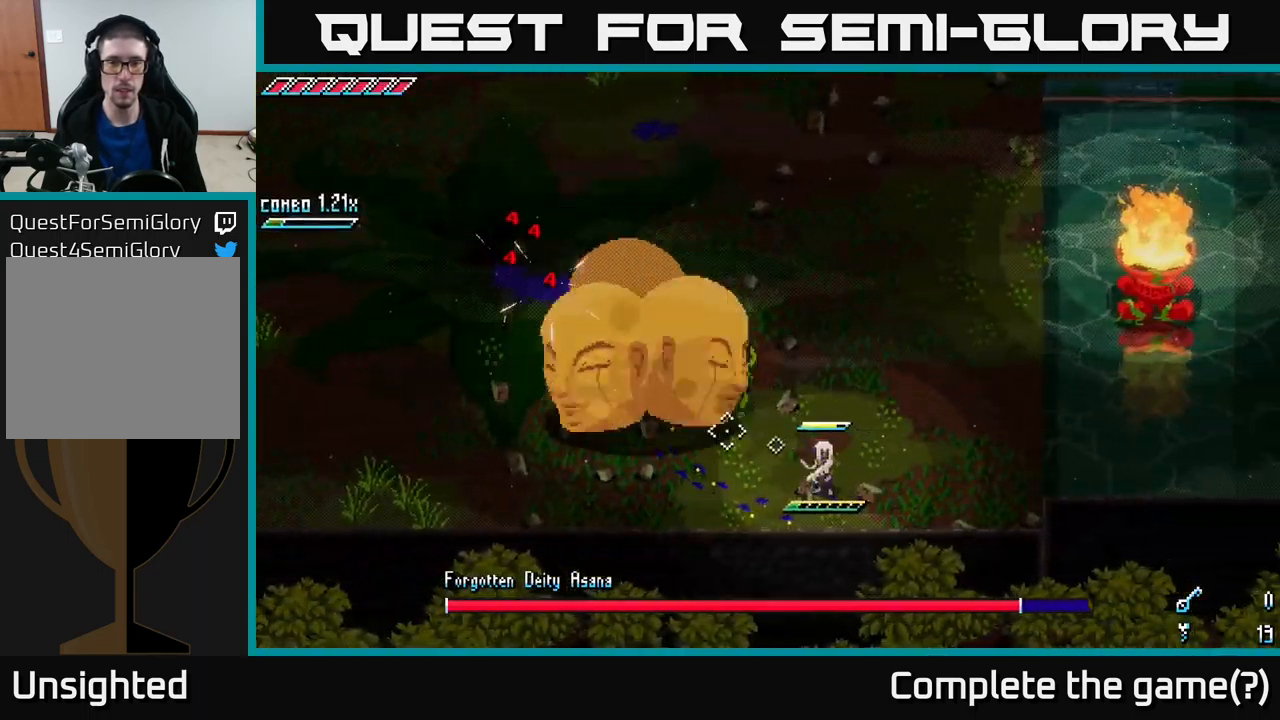
{"buttons": [], "left_stick": "up-left", "right_stick": "center", "events": [[17, "B", "down"], [100, "B", "up"], [100, "left_stick", "center"], [333, "left_stick", "left"], [450, "left_stick", "up-left"]]}
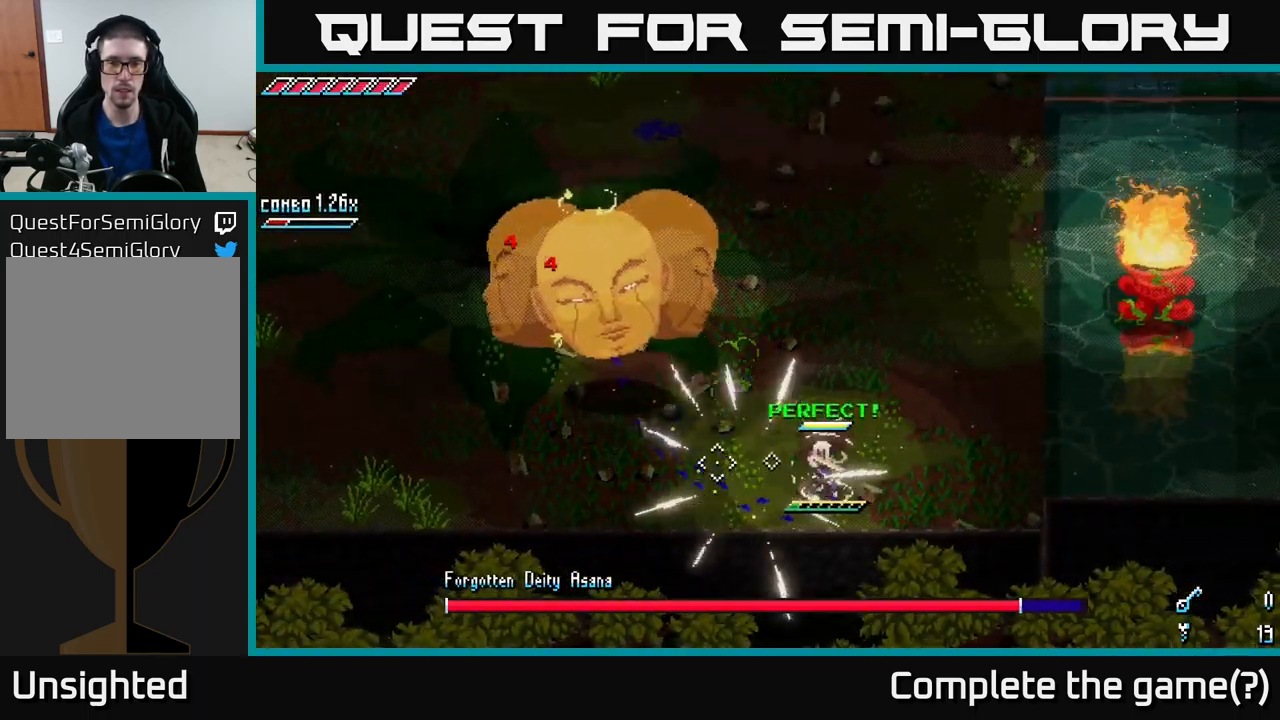
{"buttons": ["X"], "left_stick": "up-left", "right_stick": "center", "events": [[33, "X", "down"]]}
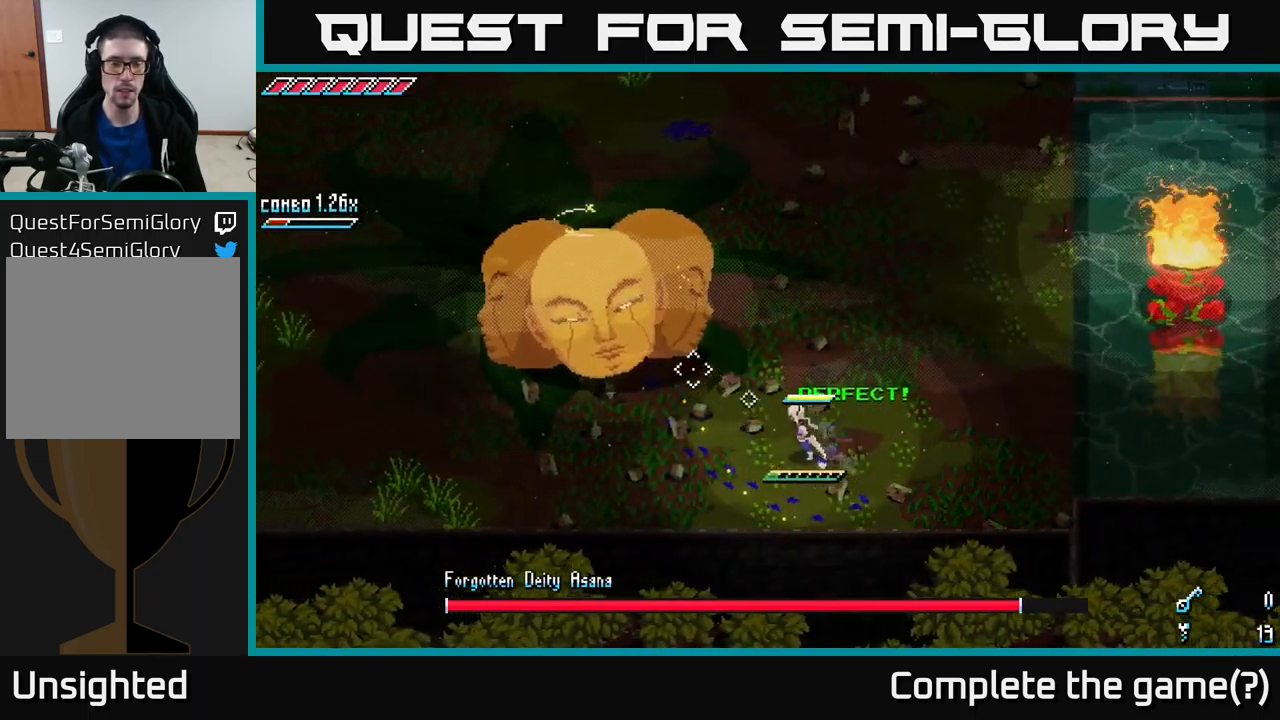
{"buttons": [], "left_stick": "center", "right_stick": "center", "events": [[117, "A", "down"], [267, "R2", "down"], [283, "A", "up"], [400, "R2", "up"], [433, "X", "up"], [467, "left_stick", "center"]]}
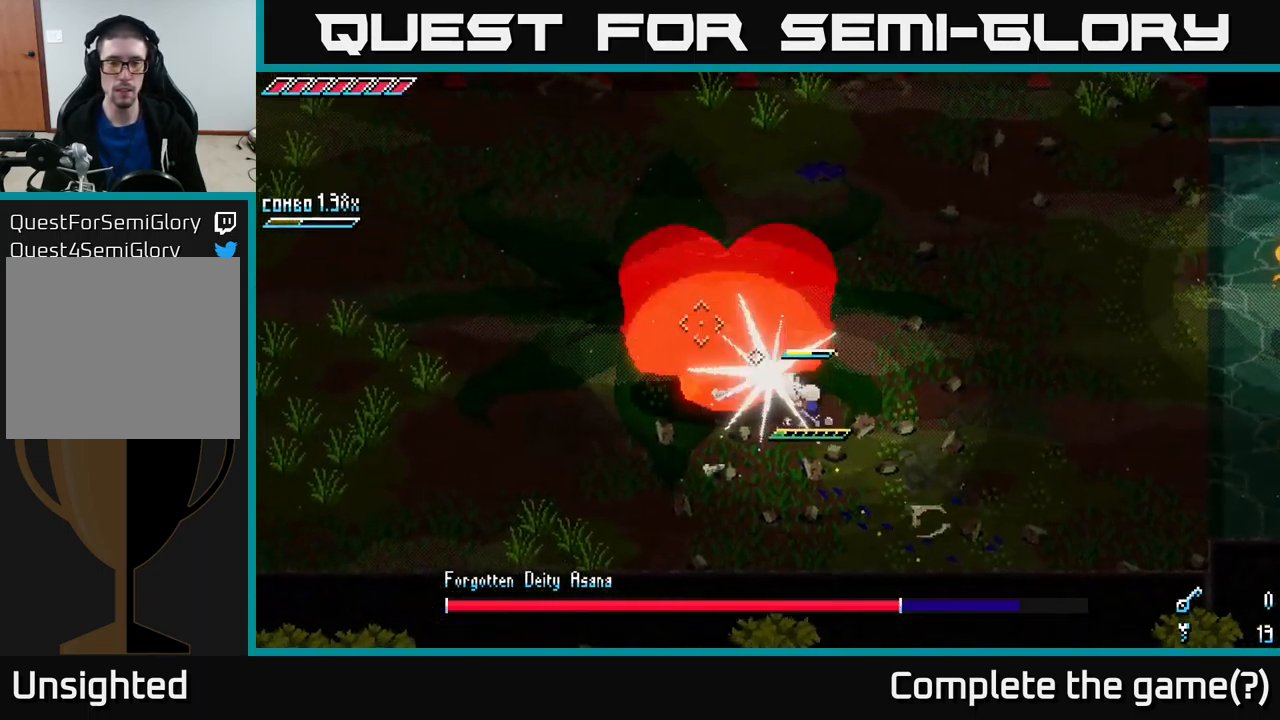
{"buttons": [], "left_stick": "up-left", "right_stick": "center", "events": [[217, "left_stick", "up-left"]]}
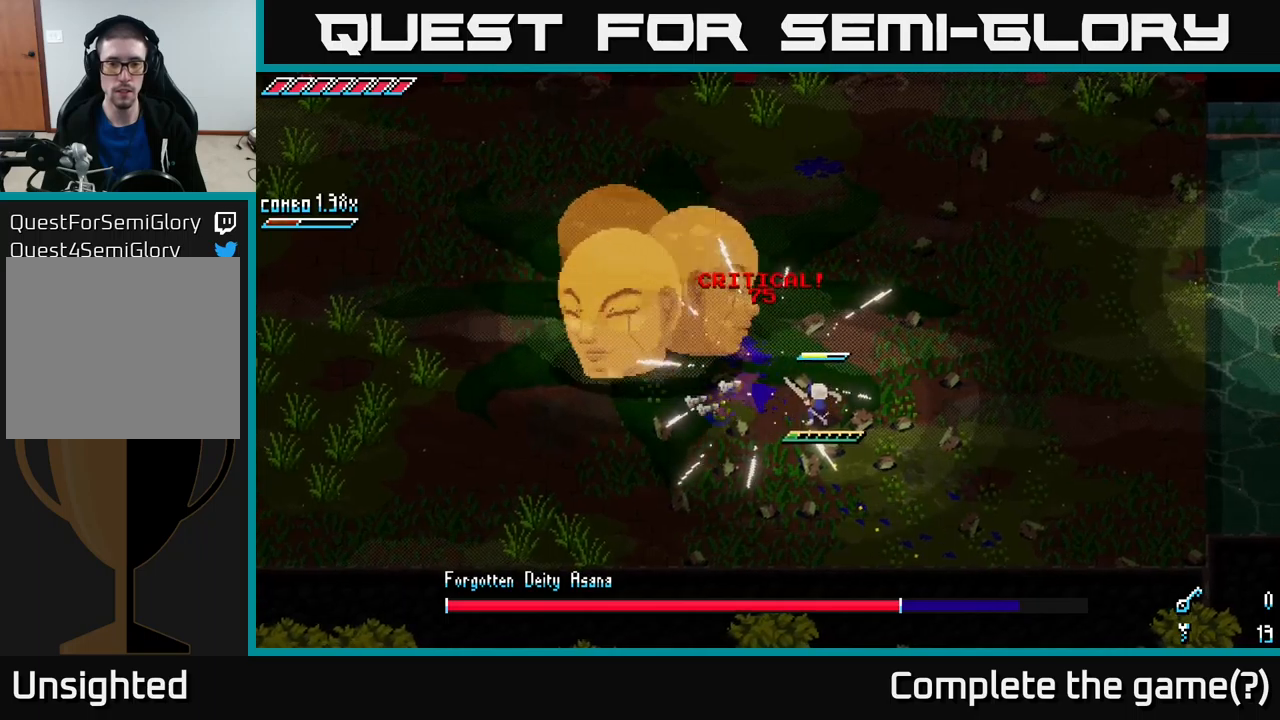
{"buttons": [], "left_stick": "right", "right_stick": "left", "events": [[300, "right_stick", "left"], [350, "L1", "down"], [367, "left_stick", "right"], [484, "L1", "up"]]}
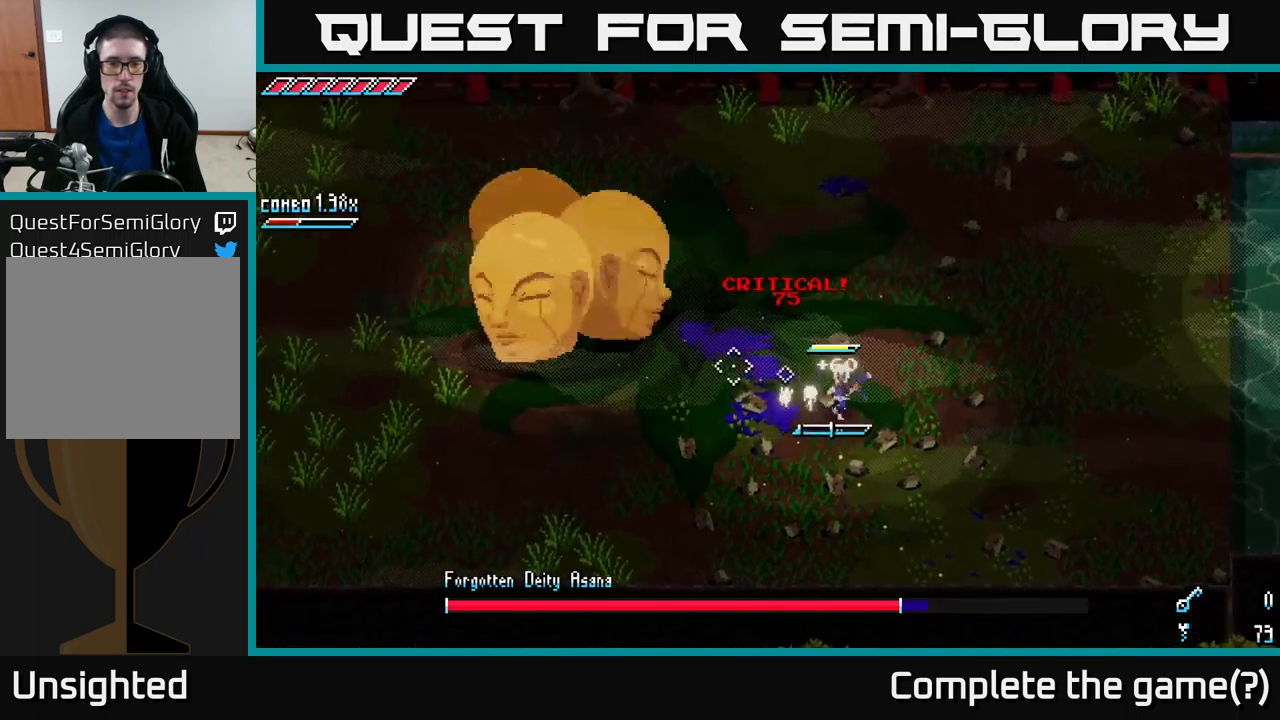
{"buttons": [], "left_stick": "left", "right_stick": "left", "events": [[300, "left_stick", "center"], [350, "left_stick", "left"], [384, "L1", "down"], [467, "L1", "up"]]}
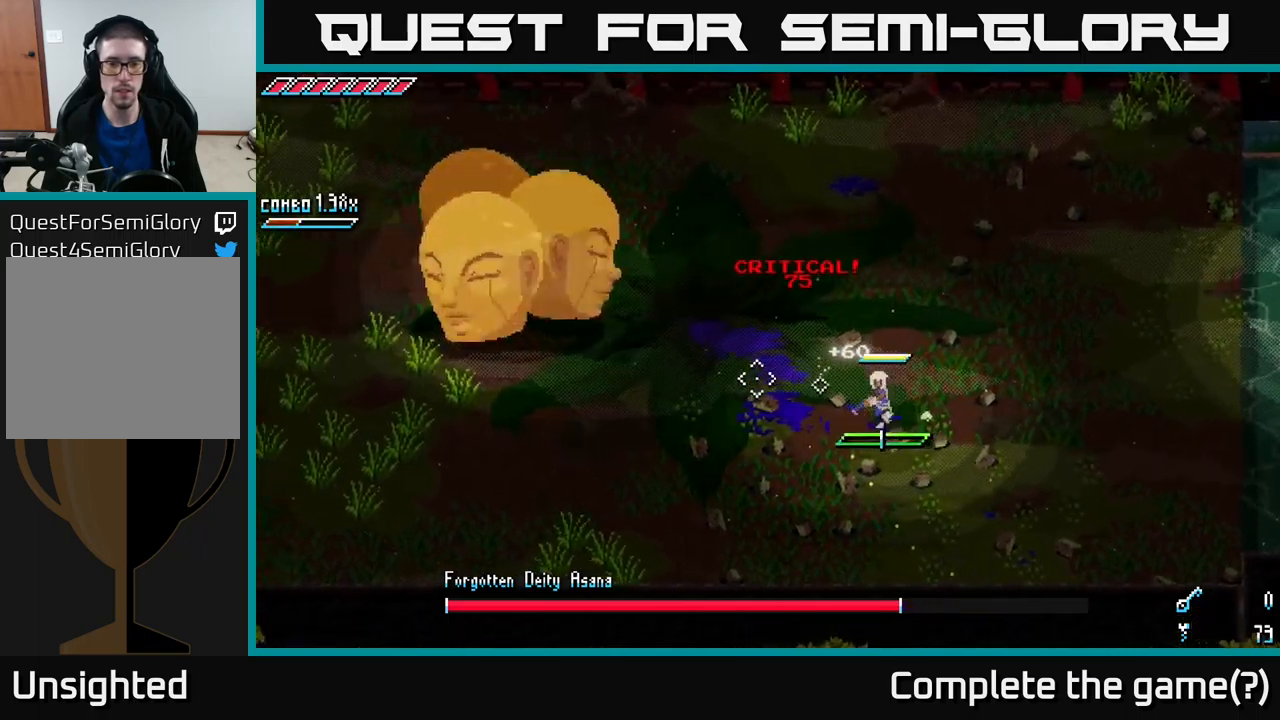
{"buttons": [], "left_stick": "left", "right_stick": "left", "events": []}
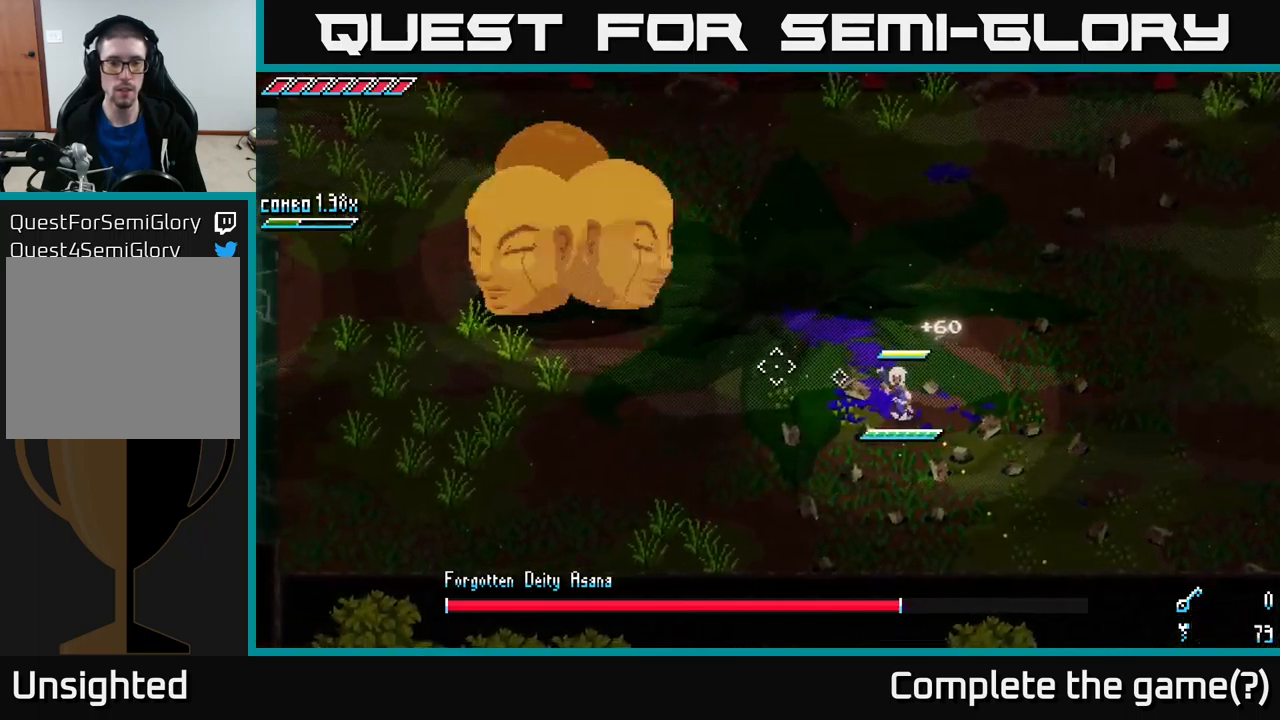
{"buttons": [], "left_stick": "center", "right_stick": "up-left", "events": [[50, "L2", "down"], [167, "L2", "up"], [184, "left_stick", "center"], [234, "L2", "down"], [234, "left_stick", "left"], [284, "right_stick", "up-left"], [317, "L2", "up"], [400, "L2", "down"], [467, "L2", "up"], [500, "left_stick", "center"]]}
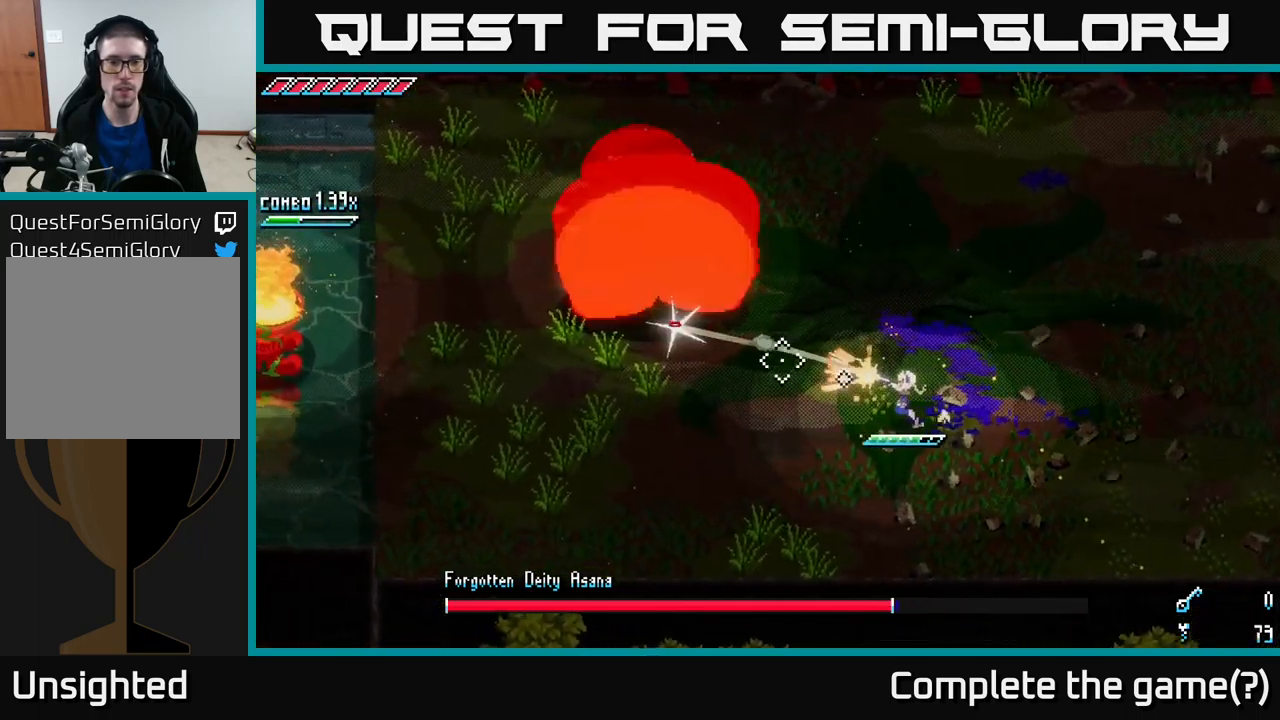
{"buttons": [], "left_stick": "right", "right_stick": "up-left", "events": [[67, "L2", "down"], [150, "L2", "up"], [200, "L2", "down"], [217, "left_stick", "right"], [300, "L2", "up"], [367, "L2", "down"], [450, "L2", "up"]]}
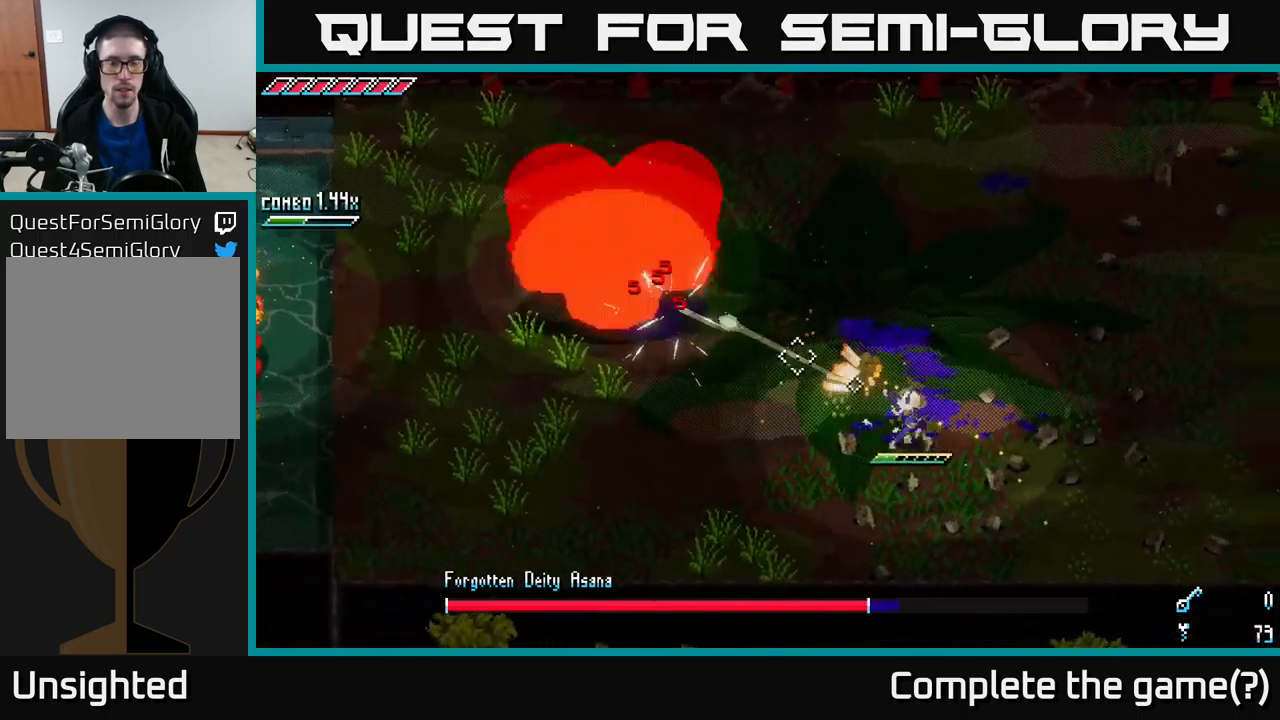
{"buttons": ["L2"], "left_stick": "right", "right_stick": "up-left", "events": [[34, "L2", "down"], [84, "L2", "up"], [150, "L2", "down"], [250, "L2", "up"], [334, "L2", "down"], [400, "L2", "up"], [467, "L2", "down"]]}
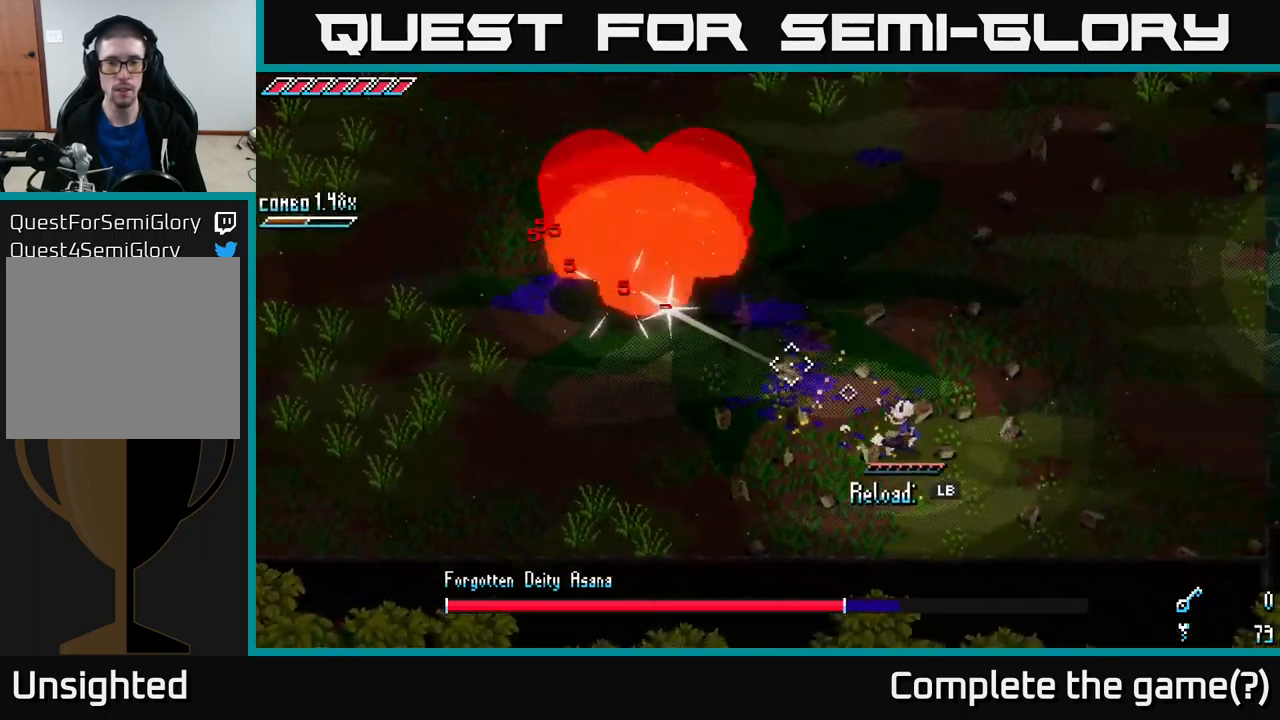
{"buttons": [], "left_stick": "down-right", "right_stick": "up-left", "events": [[17, "L2", "up"], [134, "L1", "down"], [217, "L1", "up"], [284, "left_stick", "down-right"]]}
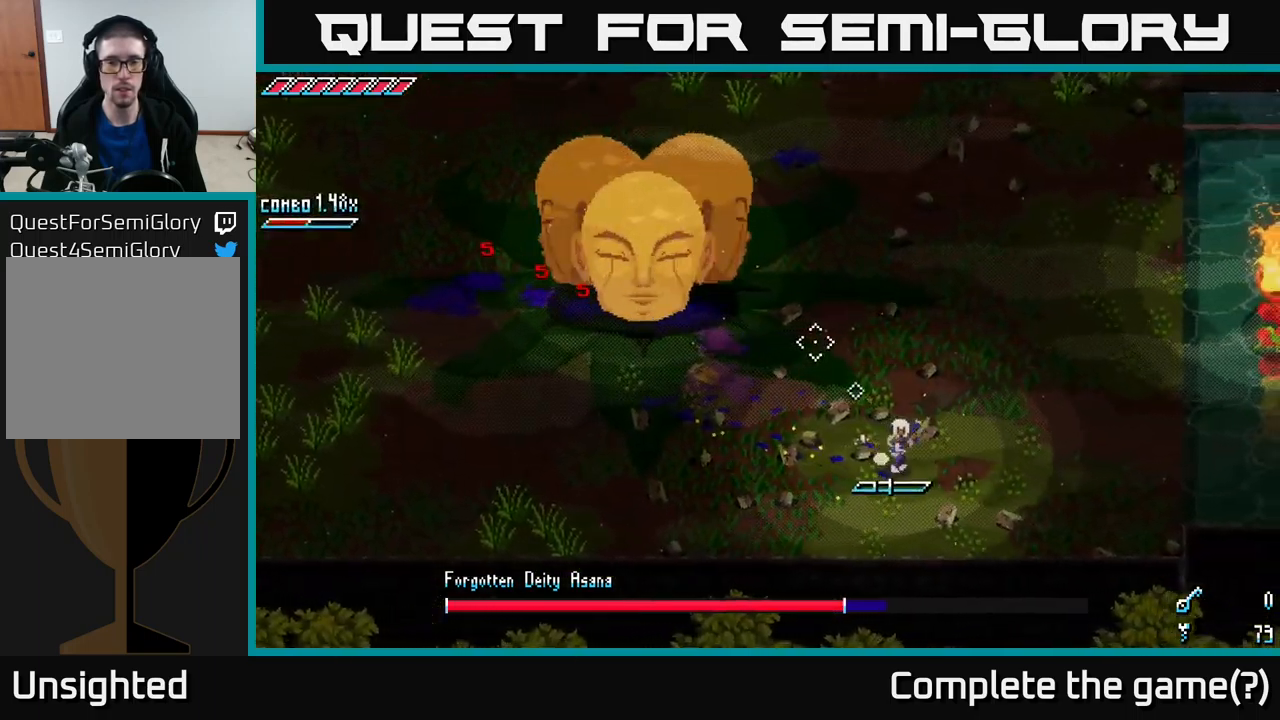
{"buttons": [], "left_stick": "up-left", "right_stick": "center", "events": [[17, "left_stick", "right"], [150, "L1", "down"], [150, "left_stick", "up"], [250, "L1", "up"], [284, "left_stick", "up-left"], [350, "right_stick", "center"]]}
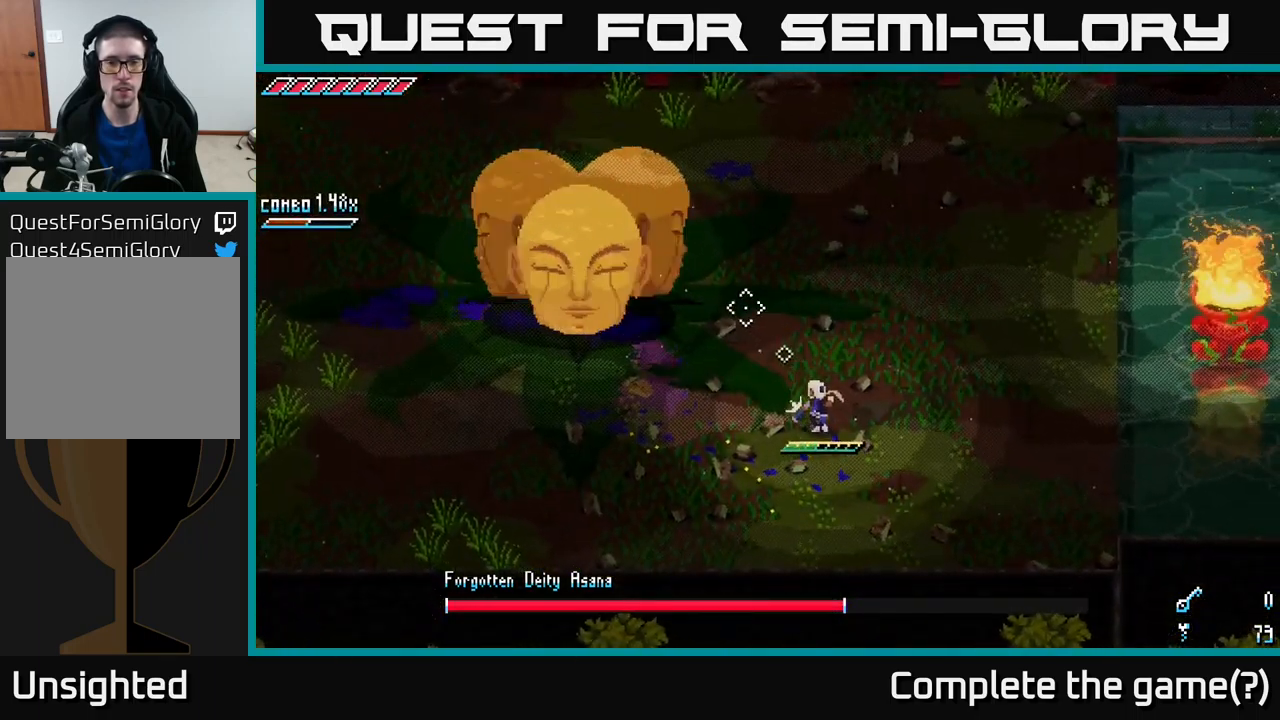
{"buttons": ["R2"], "left_stick": "up-left", "right_stick": "center", "events": [[67, "X", "down"], [167, "X", "up"], [267, "X", "down"], [434, "X", "up"], [450, "R2", "down"]]}
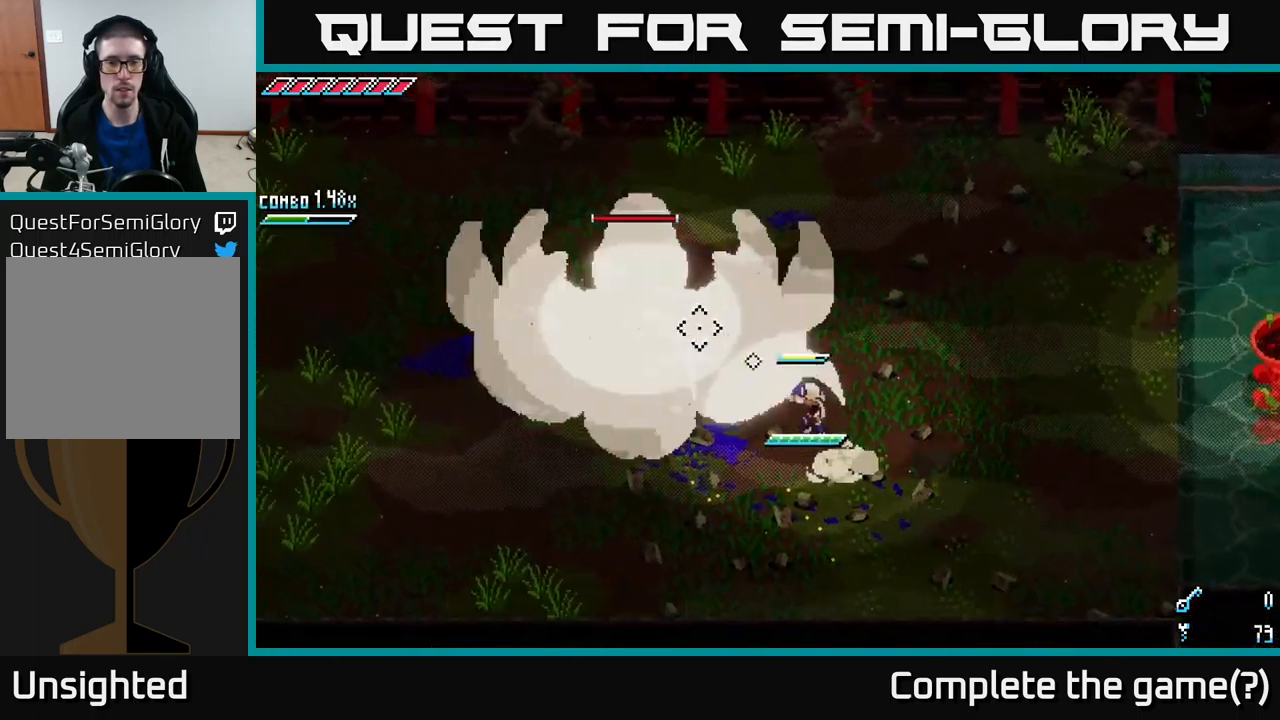
{"buttons": [], "left_stick": "down-right", "right_stick": "center", "events": [[50, "R2", "up"], [234, "left_stick", "left"], [434, "left_stick", "down-right"]]}
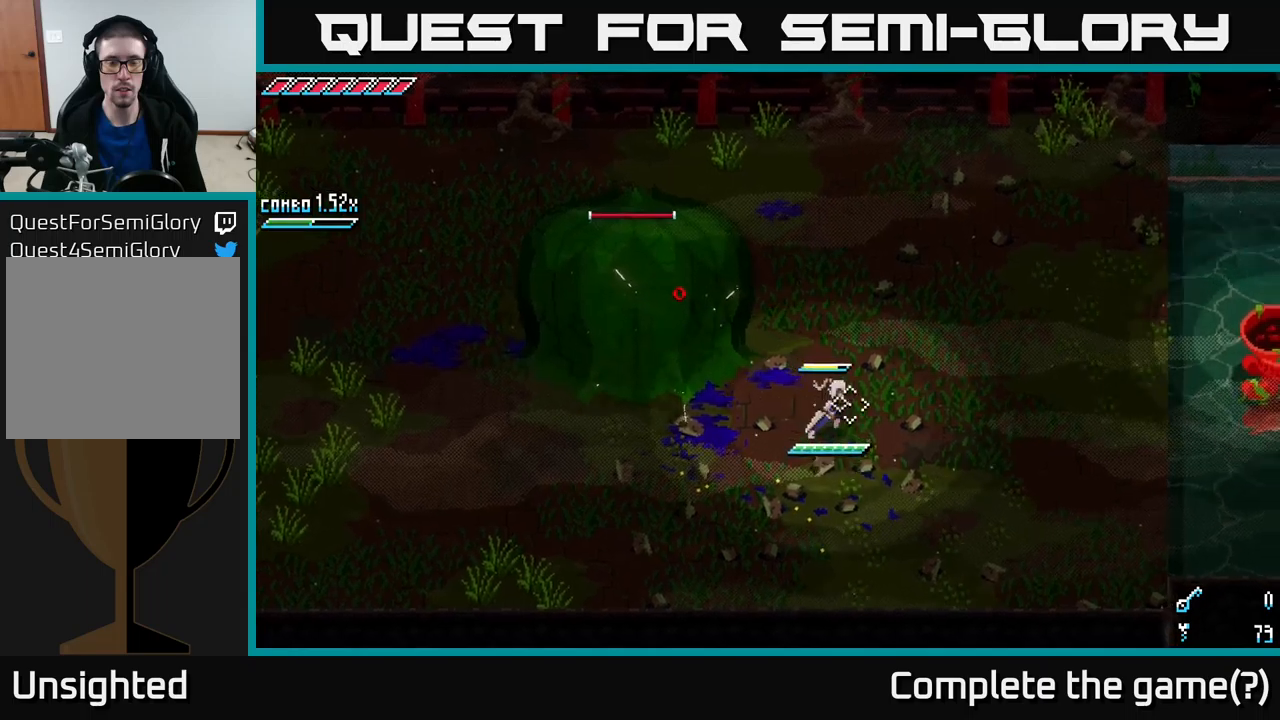
{"buttons": [], "left_stick": "center", "right_stick": "up-right", "events": [[33, "right_stick", "right"], [100, "right_stick", "up-right"], [416, "left_stick", "center"]]}
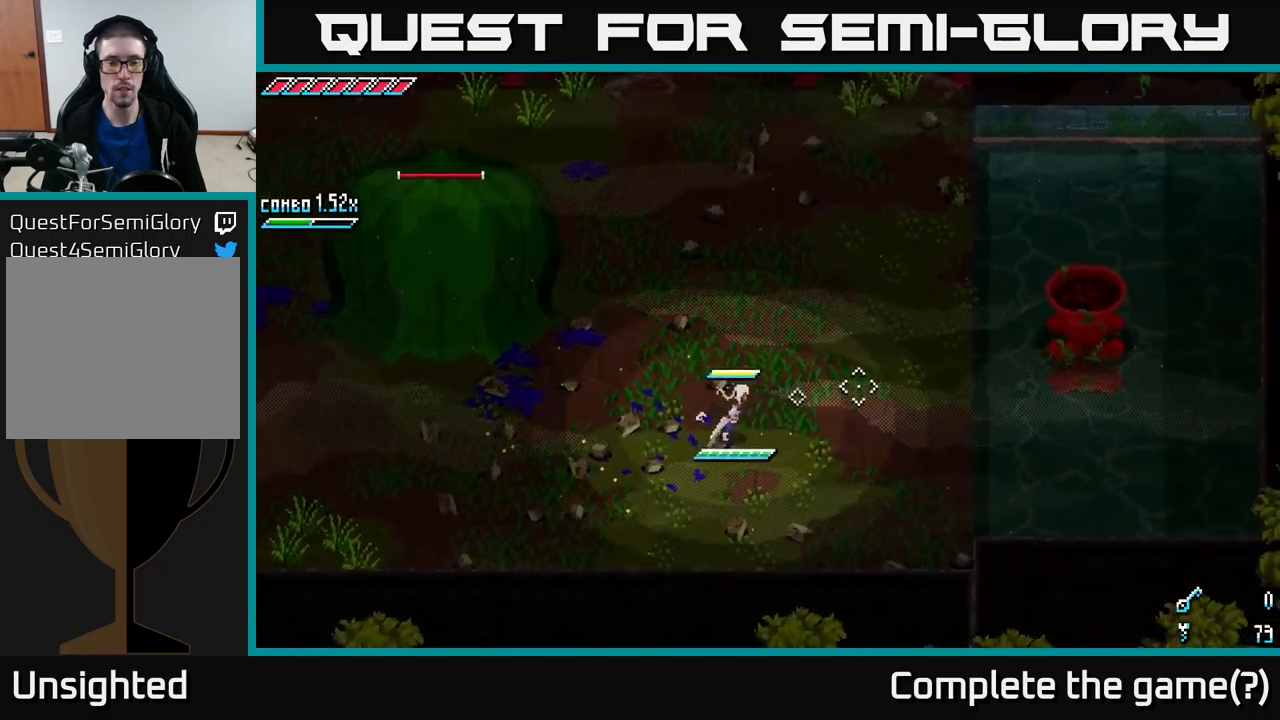
{"buttons": [], "left_stick": "center", "right_stick": "up-left", "events": [[50, "DPAD_RIGHT", "down"], [183, "DPAD_RIGHT", "up"], [450, "right_stick", "up-left"]]}
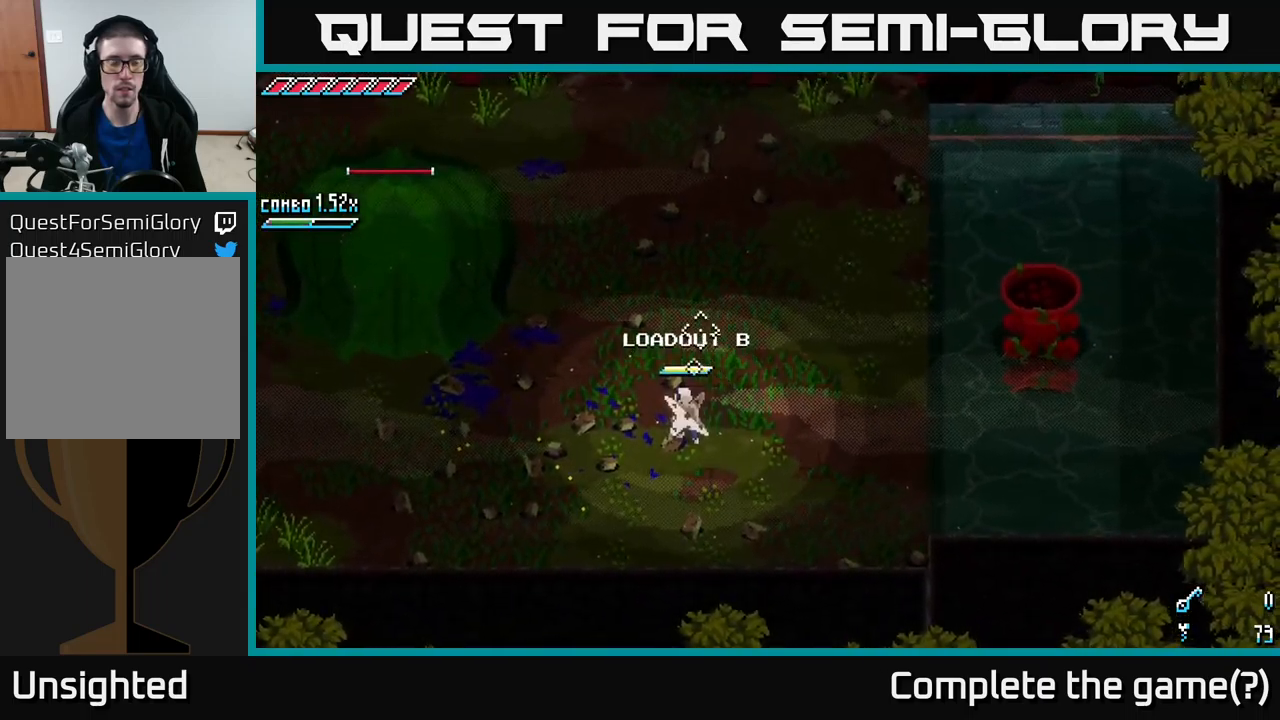
{"buttons": ["DPAD_LEFT"], "left_stick": "center", "right_stick": "up-left", "events": [[416, "DPAD_LEFT", "down"]]}